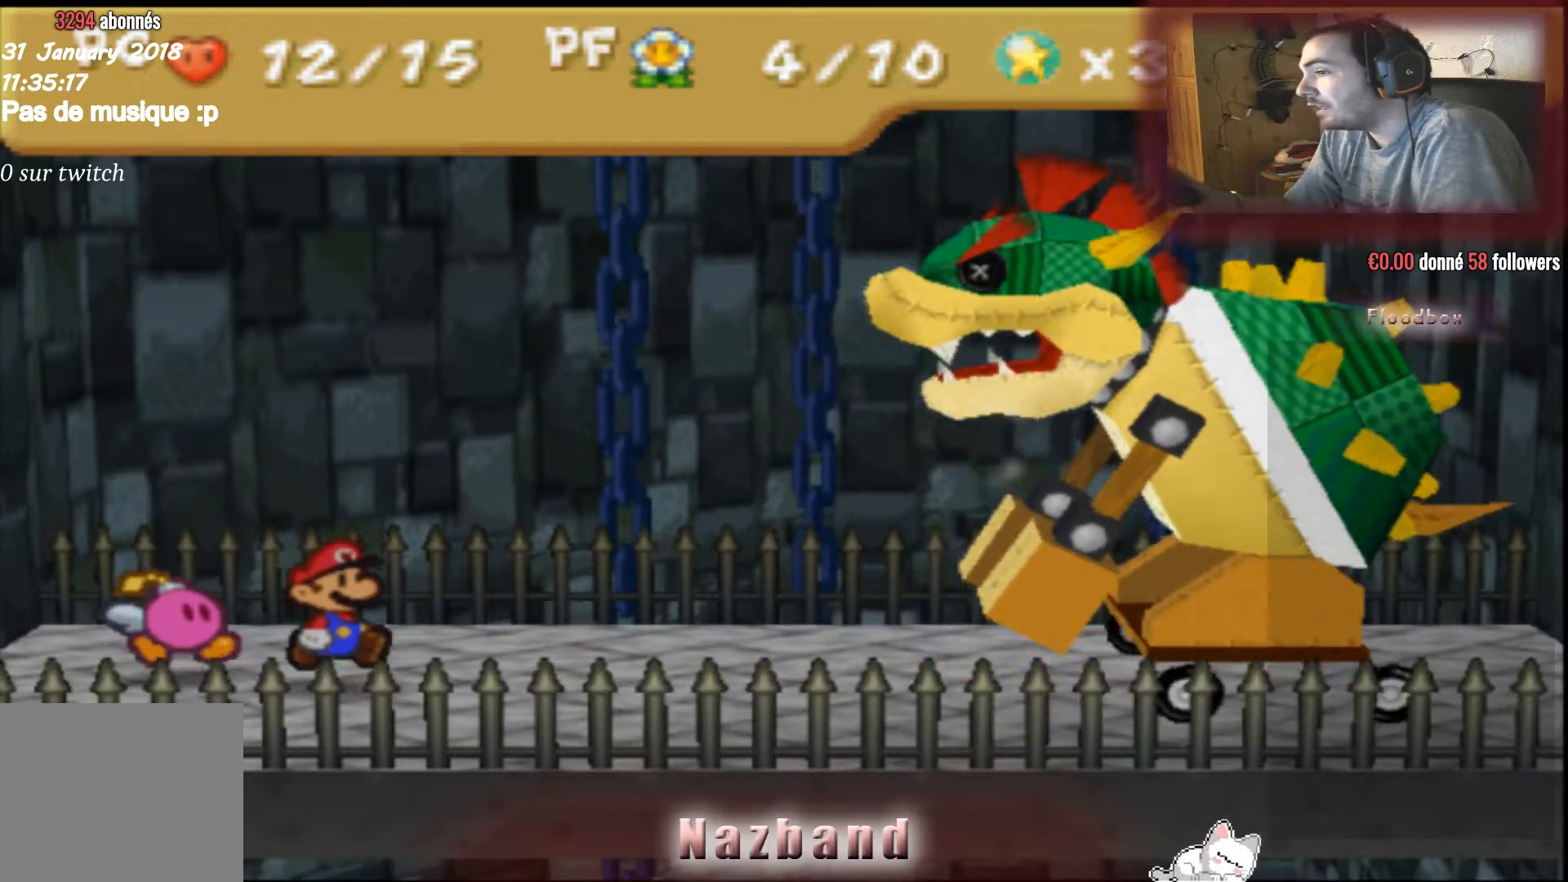
Gameplay with a controller (PlayStation layout); each line is a JSON object with the inputs held at the frame after it. "events" lists button and stick changes between this image and that frame as [ms after this image, input, new state], when the widget could be followed in between.
{"buttons": [], "left_stick": "center", "right_stick": "center", "events": []}
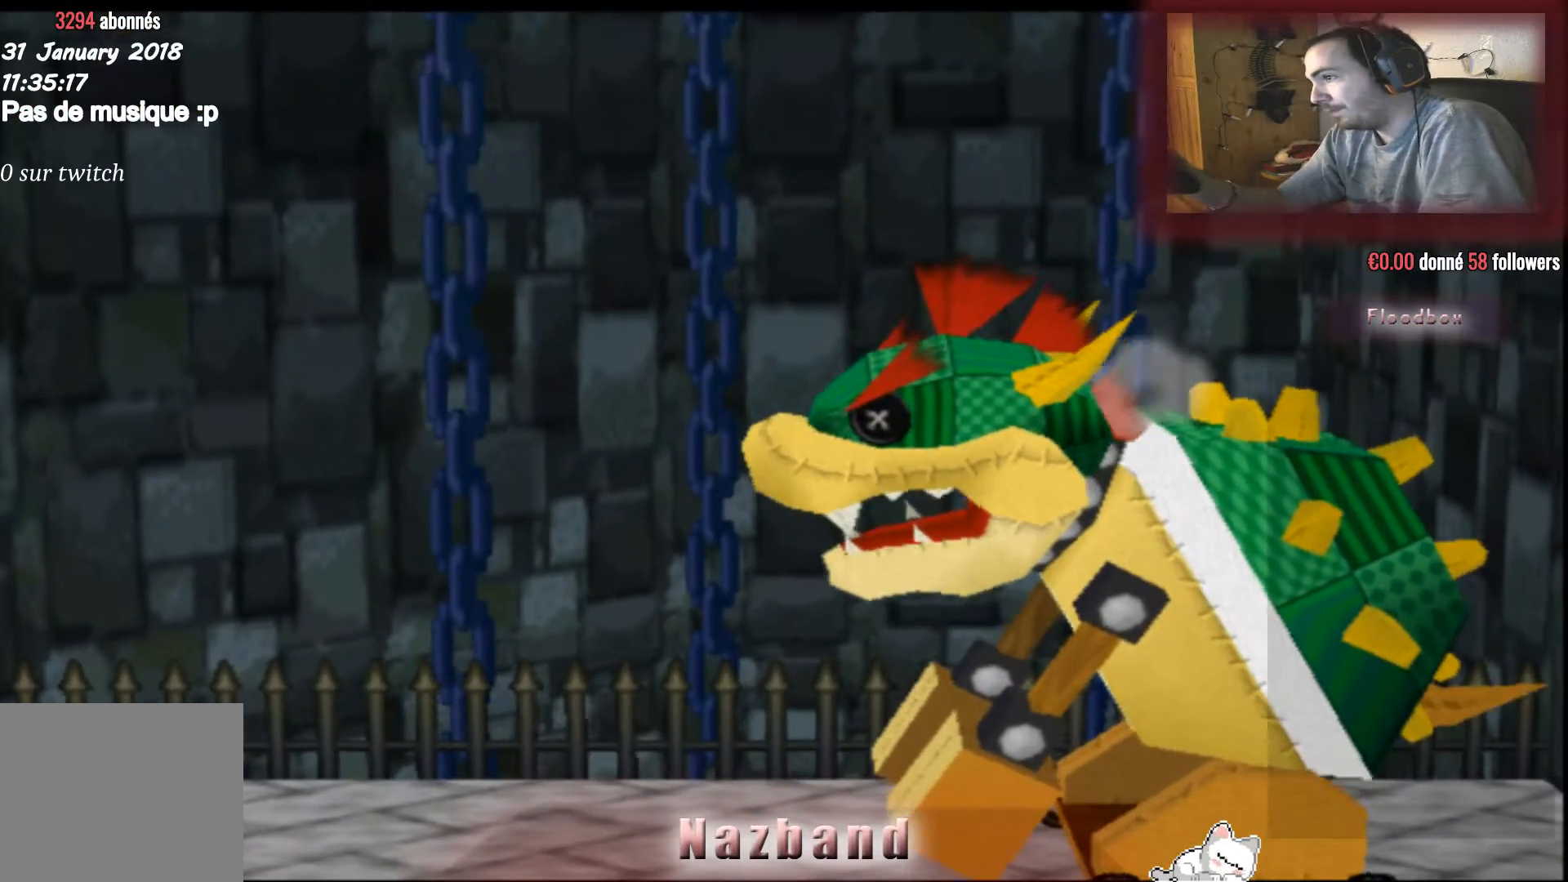
{"buttons": [], "left_stick": "center", "right_stick": "center", "events": []}
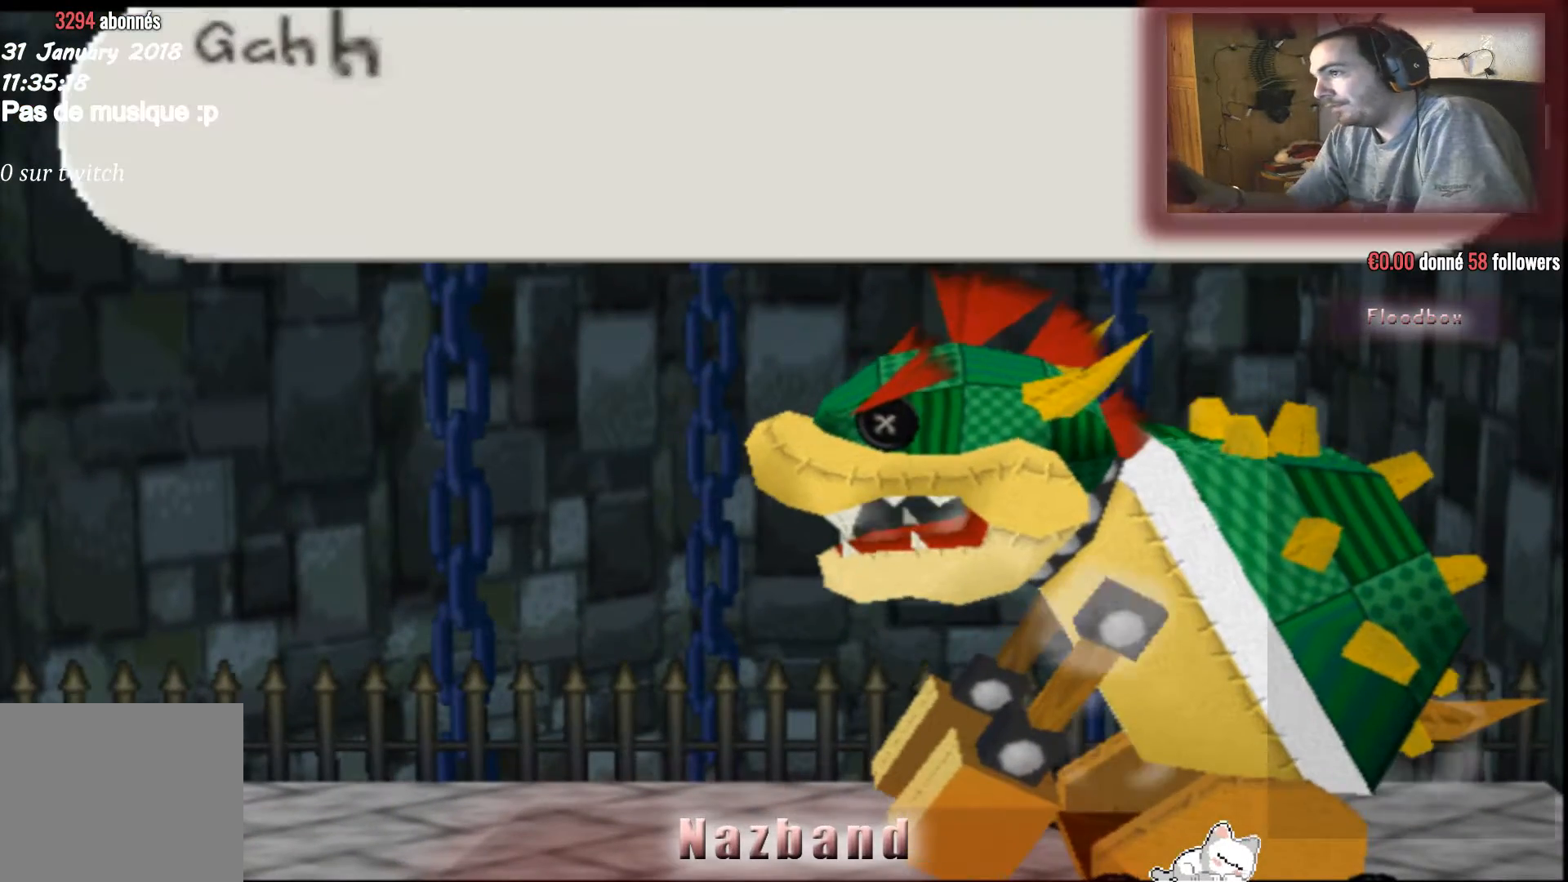
{"buttons": [], "left_stick": "center", "right_stick": "center", "events": [[267, "CROSS", "down"], [467, "CROSS", "up"]]}
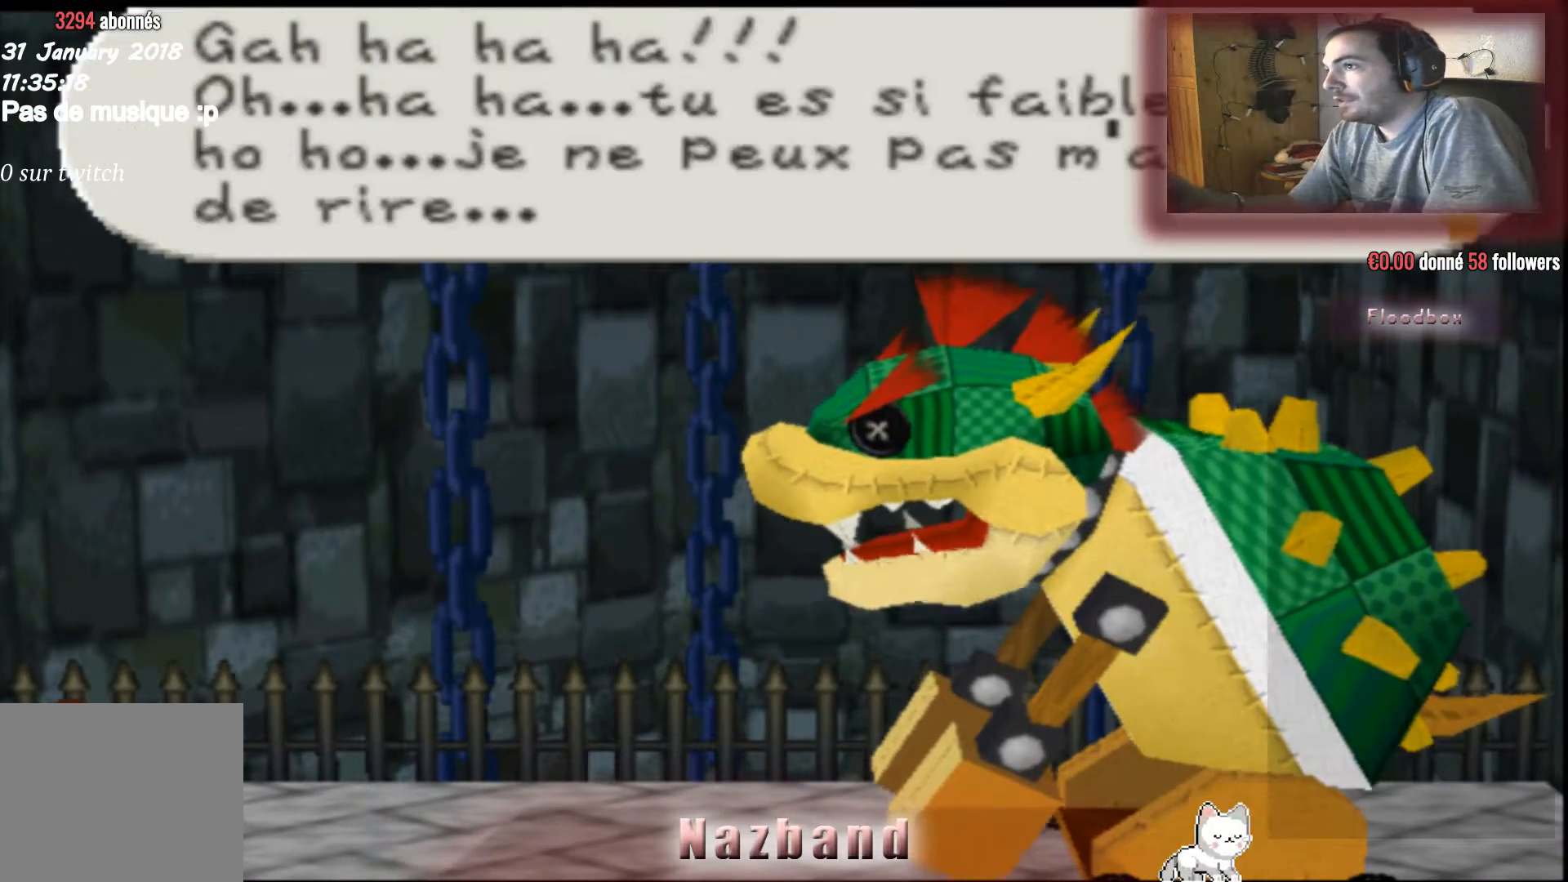
{"buttons": [], "left_stick": "center", "right_stick": "center", "events": []}
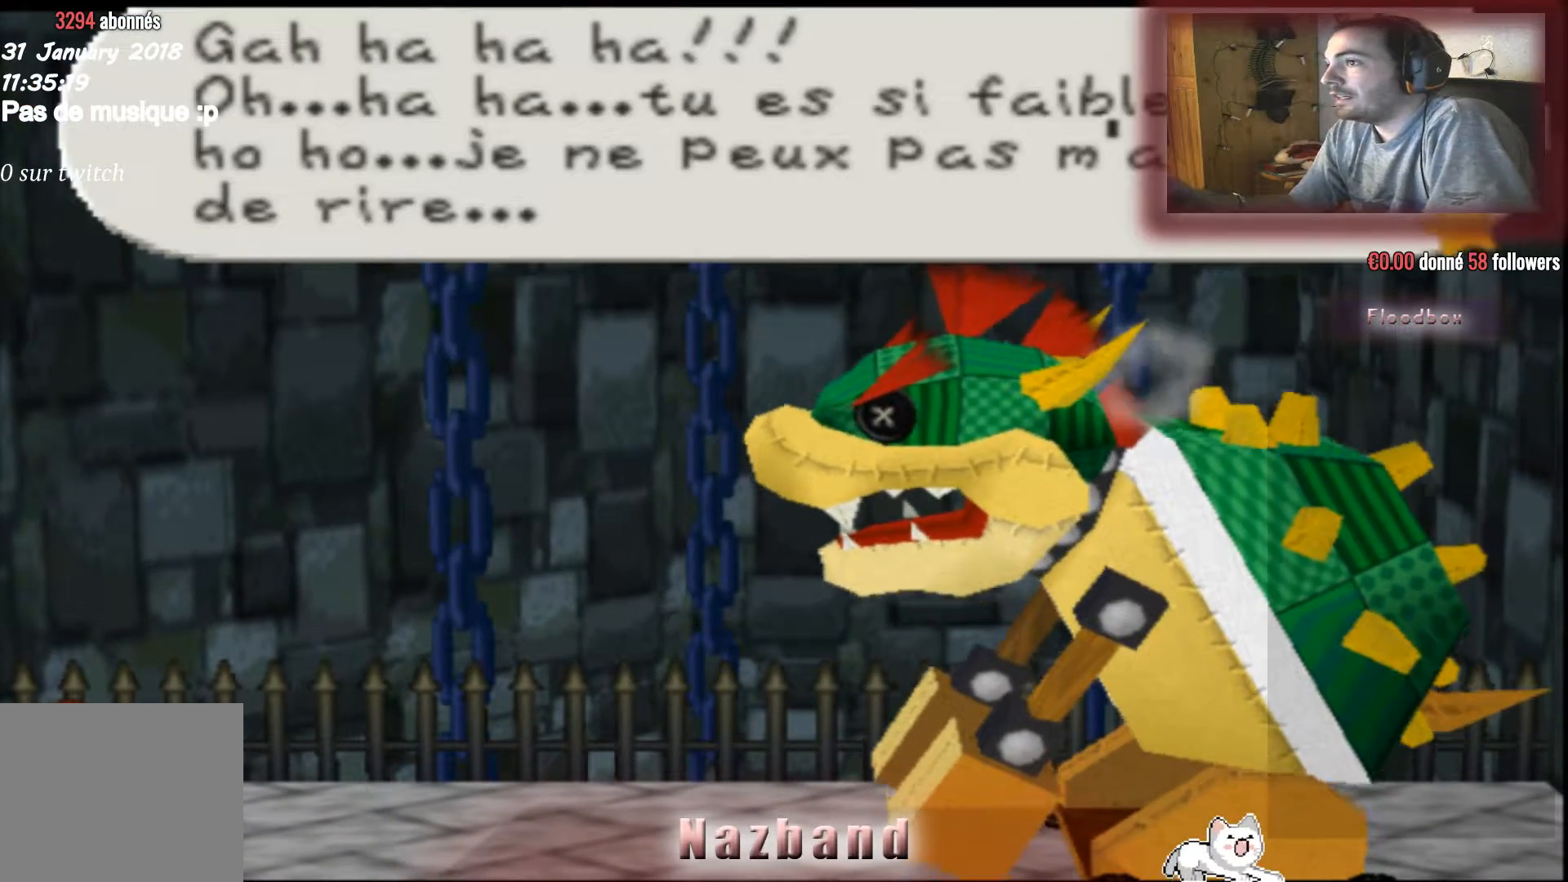
{"buttons": [], "left_stick": "center", "right_stick": "center", "events": []}
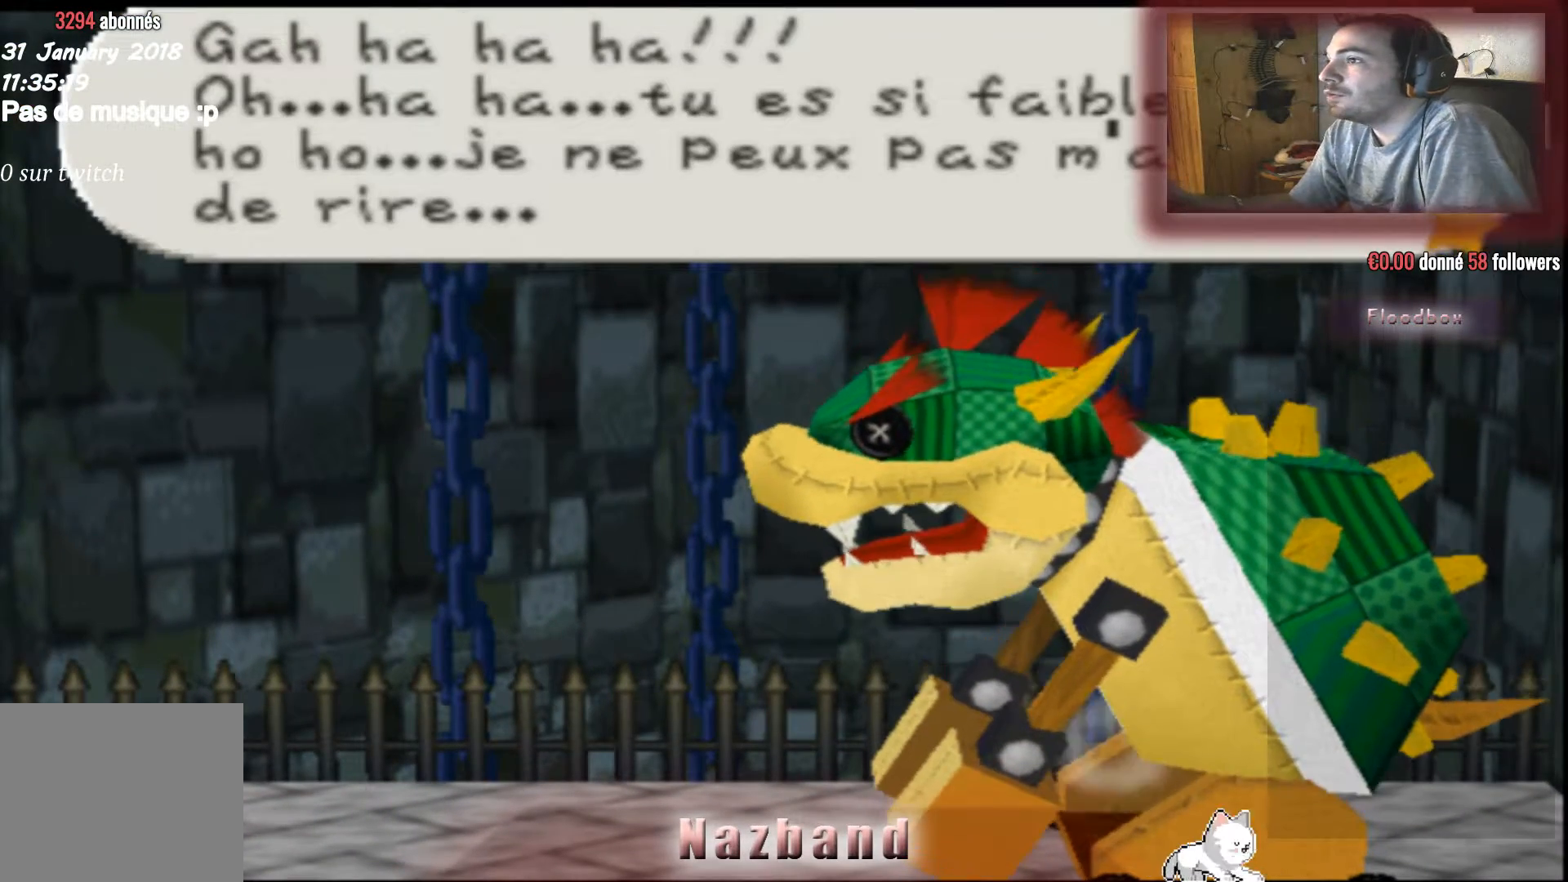
{"buttons": [], "left_stick": "center", "right_stick": "center", "events": []}
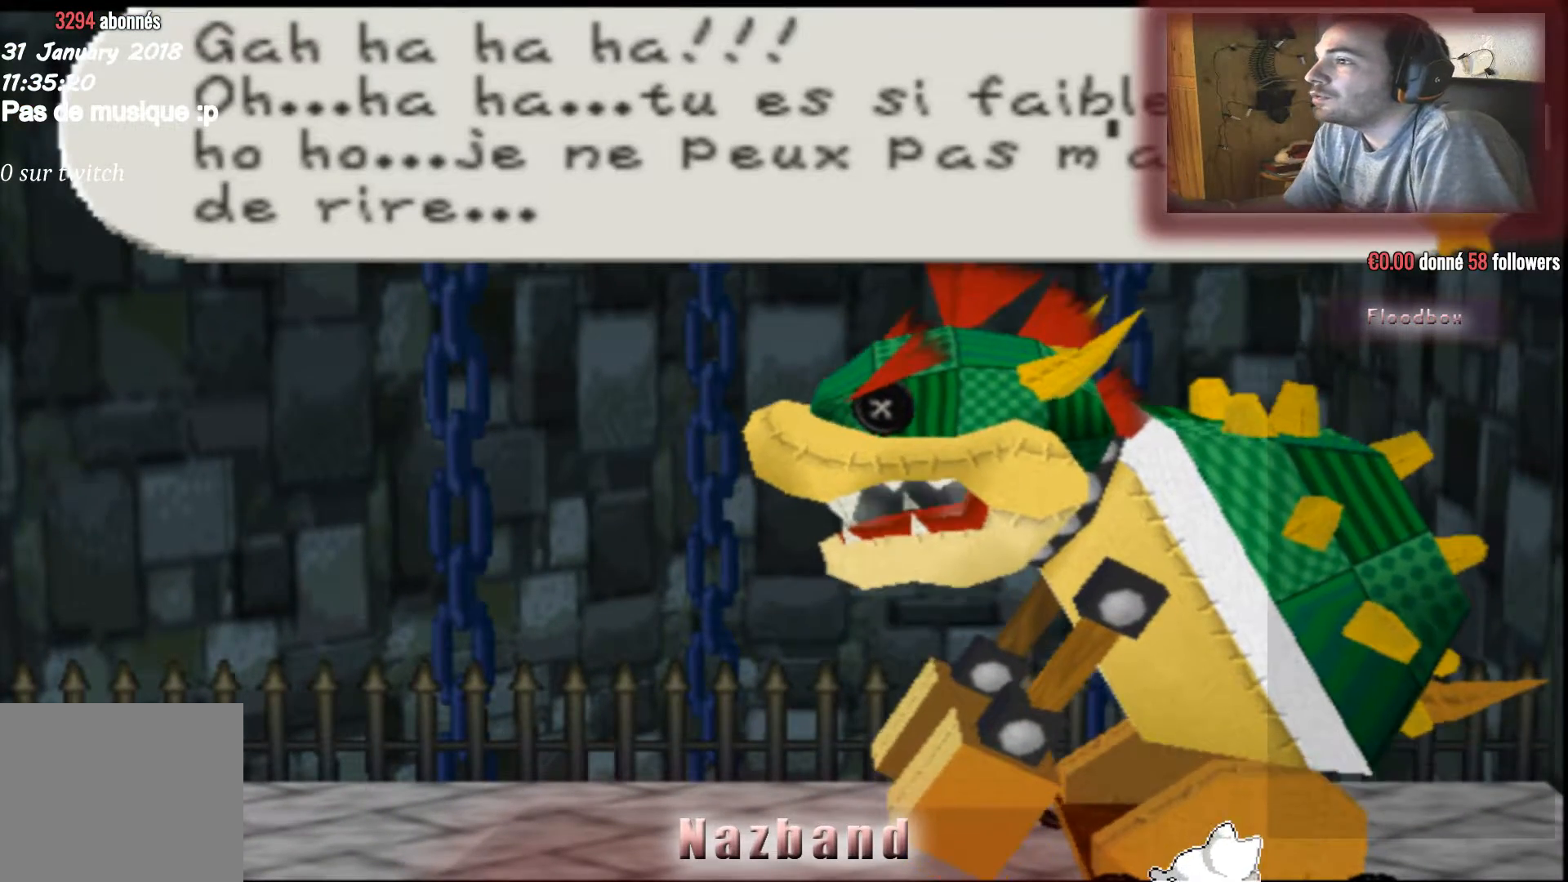
{"buttons": [], "left_stick": "center", "right_stick": "center", "events": []}
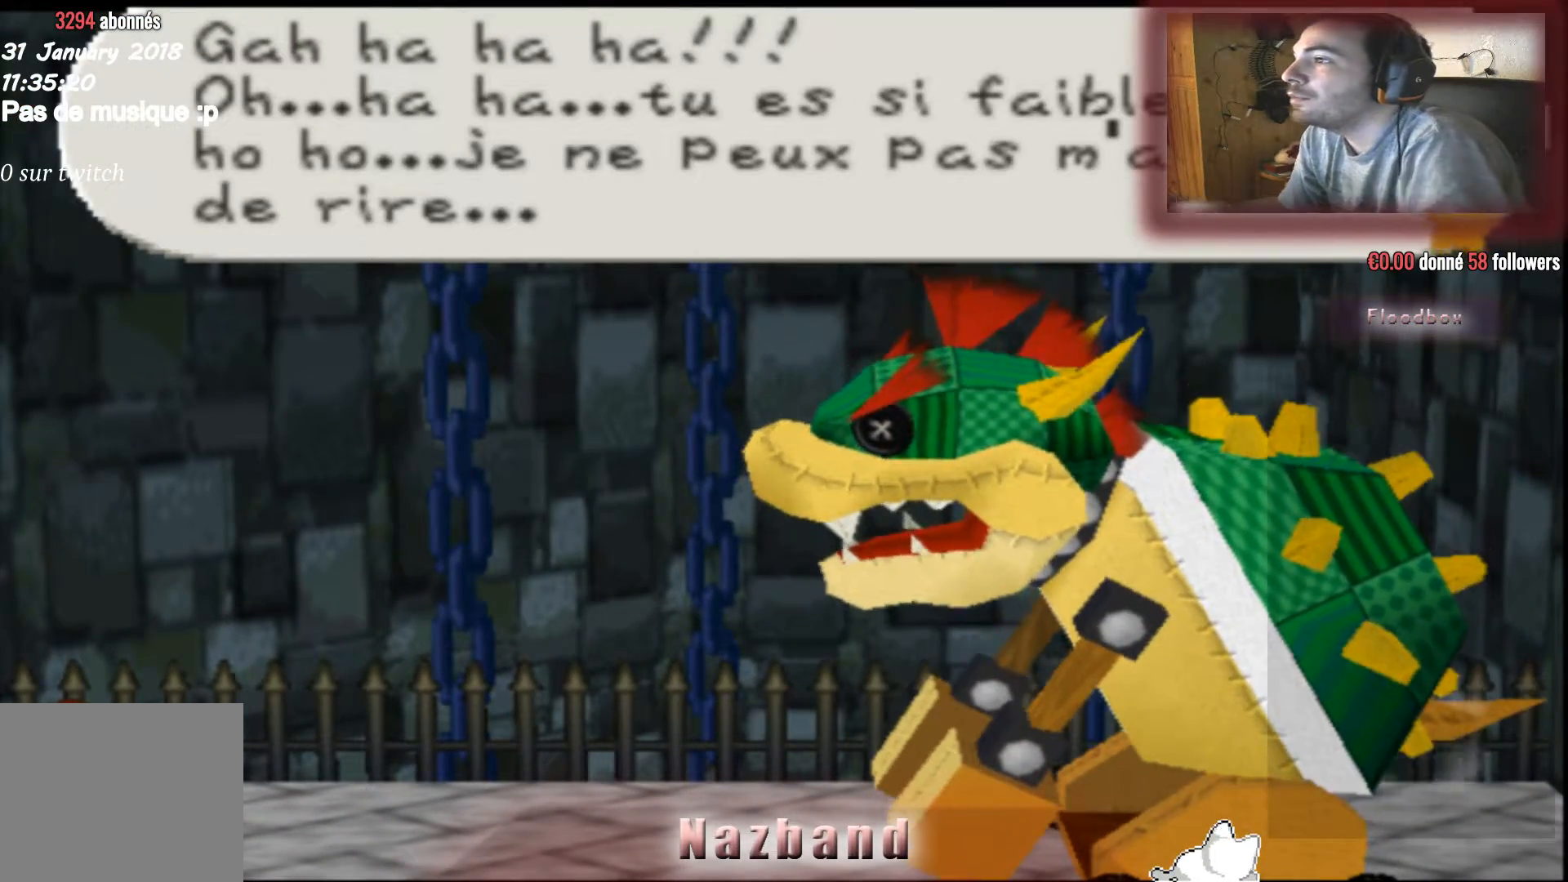
{"buttons": ["CROSS"], "left_stick": "center", "right_stick": "center", "events": [[367, "CROSS", "down"]]}
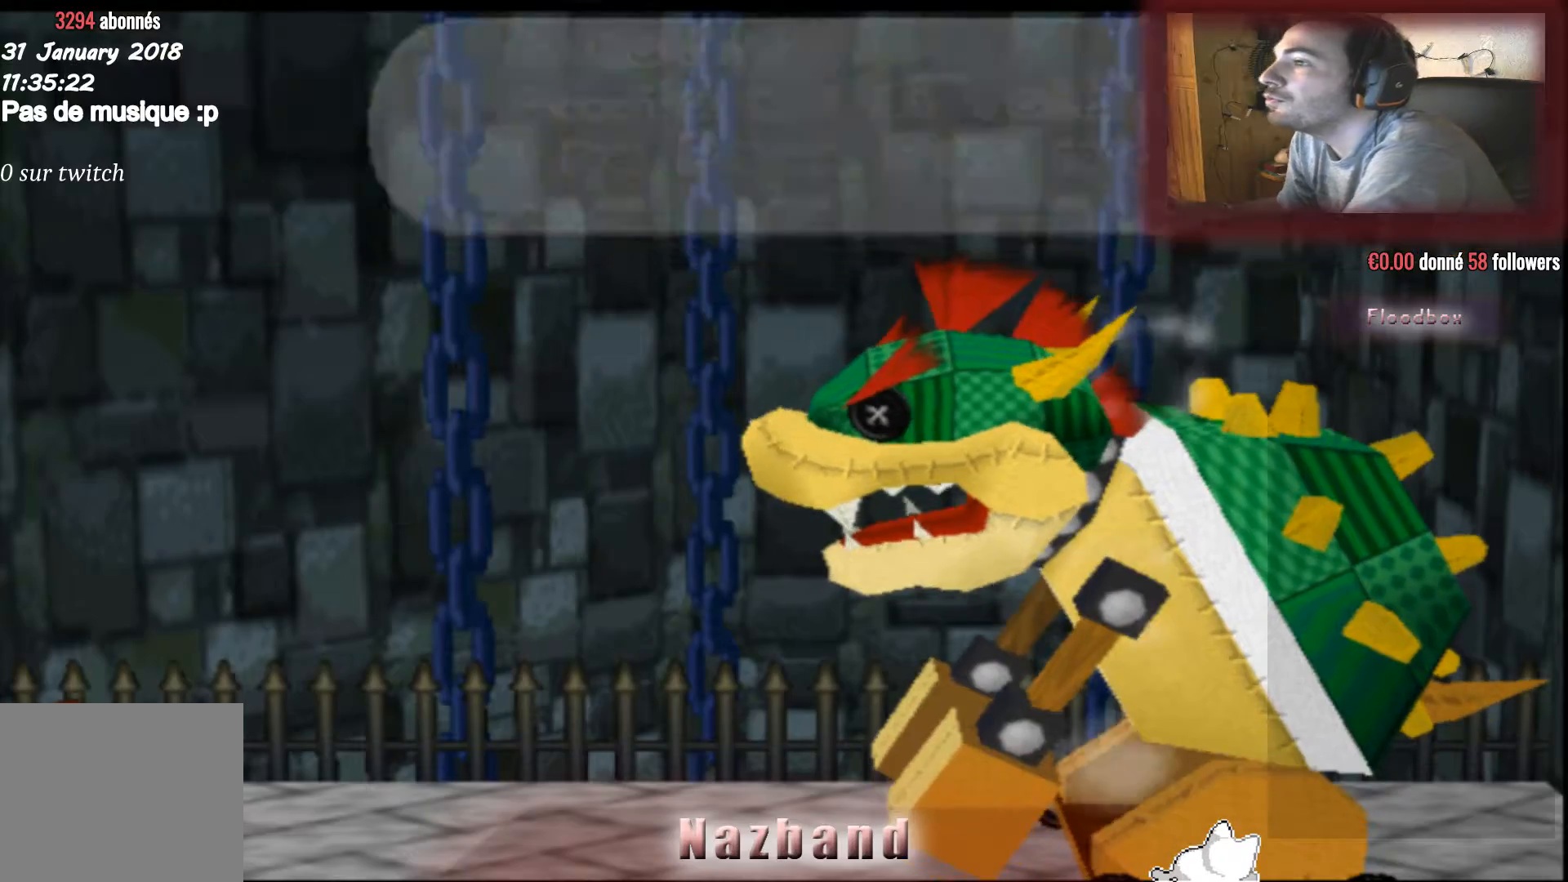
{"buttons": [], "left_stick": "center", "right_stick": "center", "events": [[67, "CROSS", "up"]]}
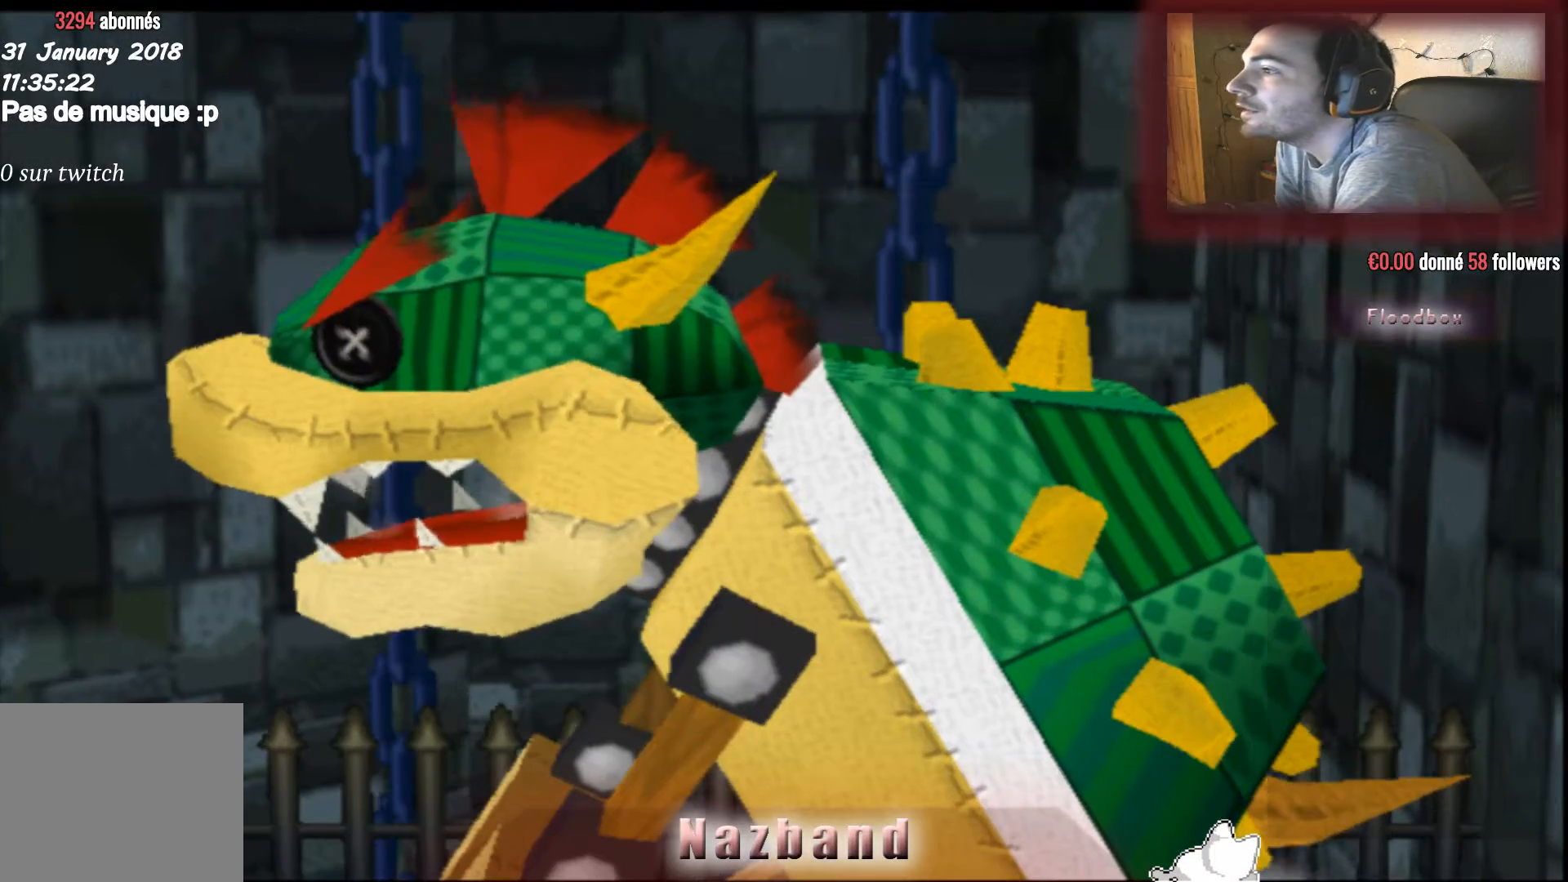
{"buttons": [], "left_stick": "center", "right_stick": "center", "events": []}
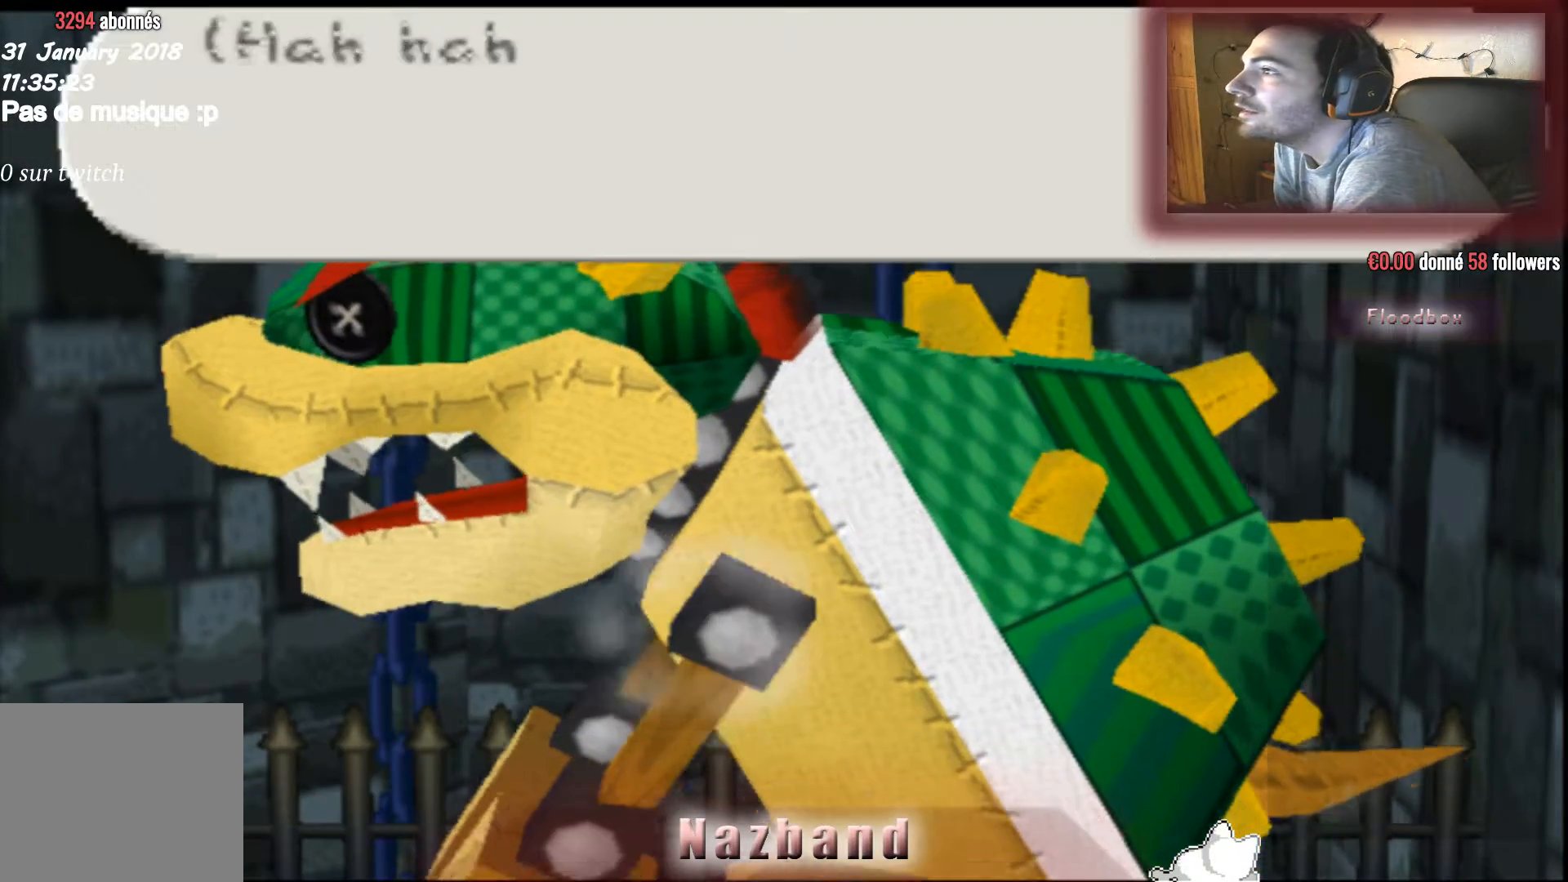
{"buttons": [], "left_stick": "center", "right_stick": "center", "events": [[34, "CROSS", "down"], [234, "CROSS", "up"]]}
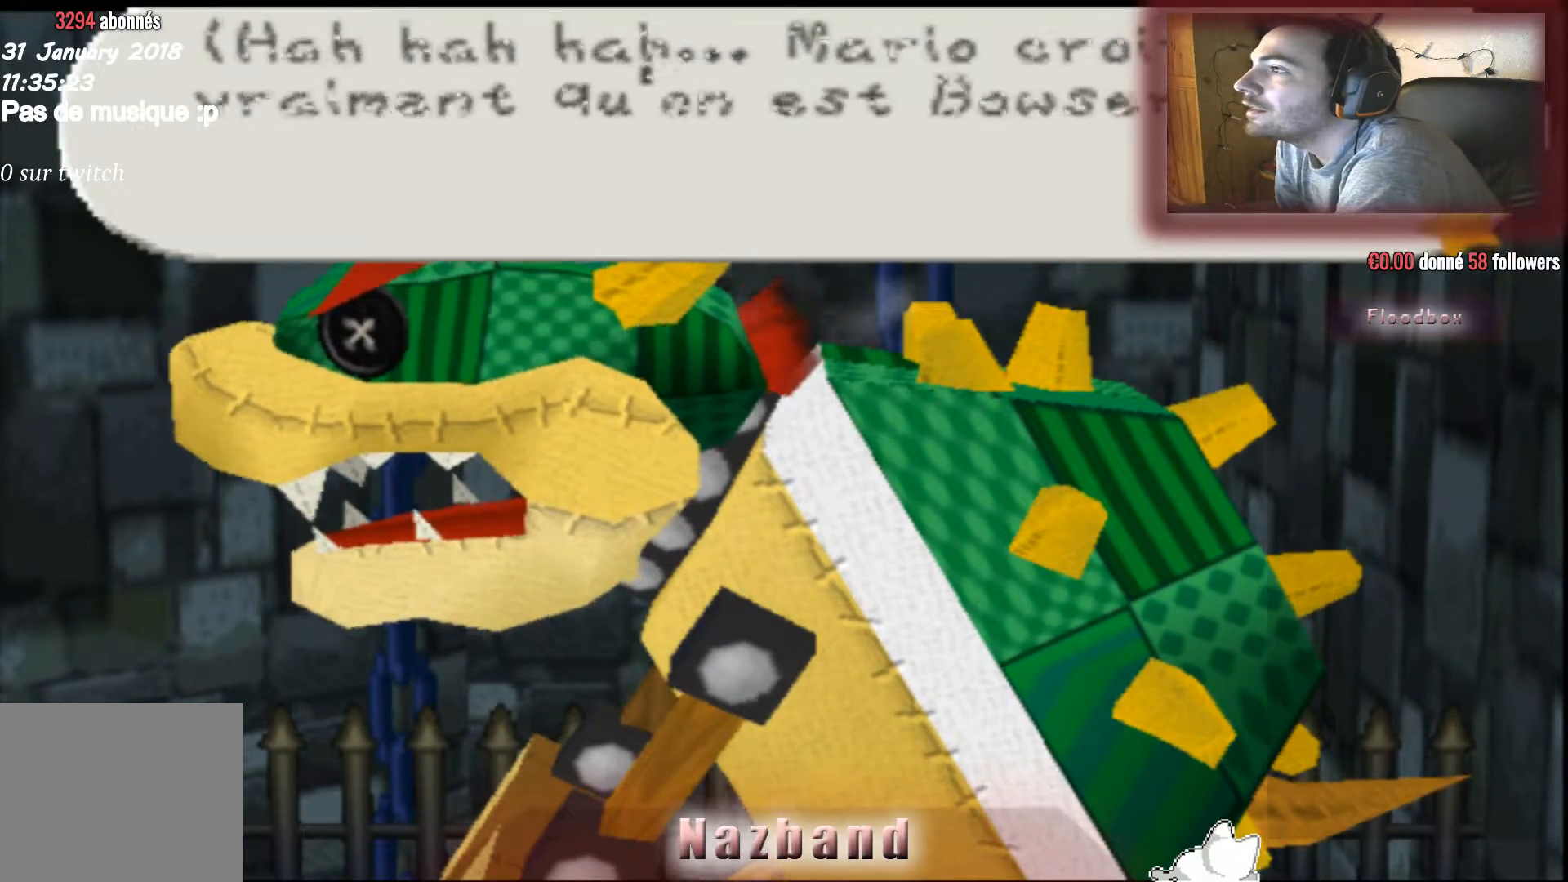
{"buttons": [], "left_stick": "center", "right_stick": "center", "events": []}
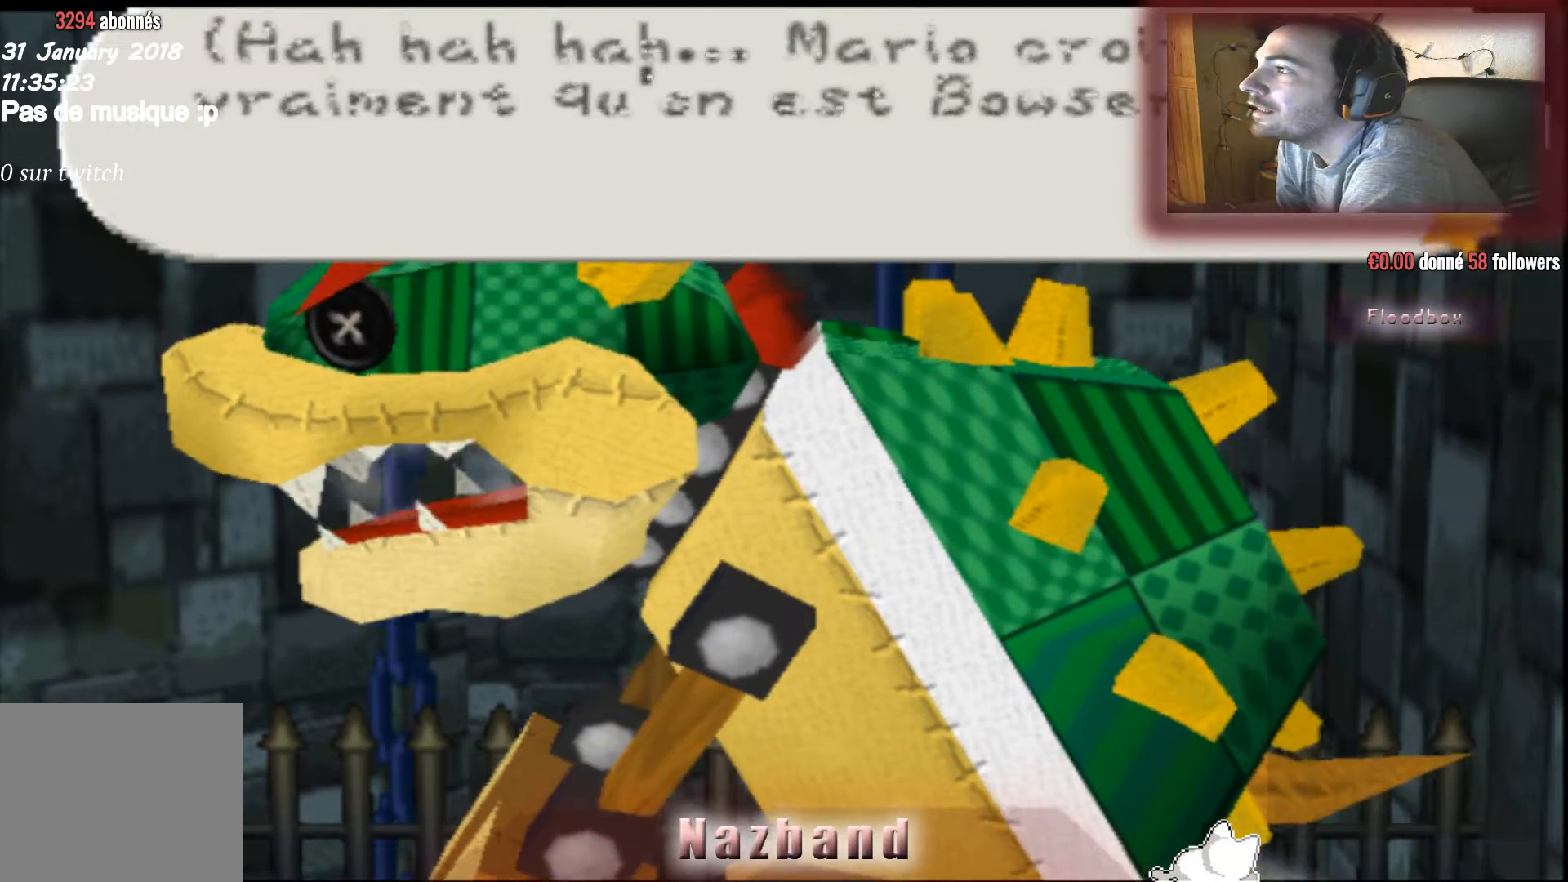
{"buttons": [], "left_stick": "center", "right_stick": "center", "events": []}
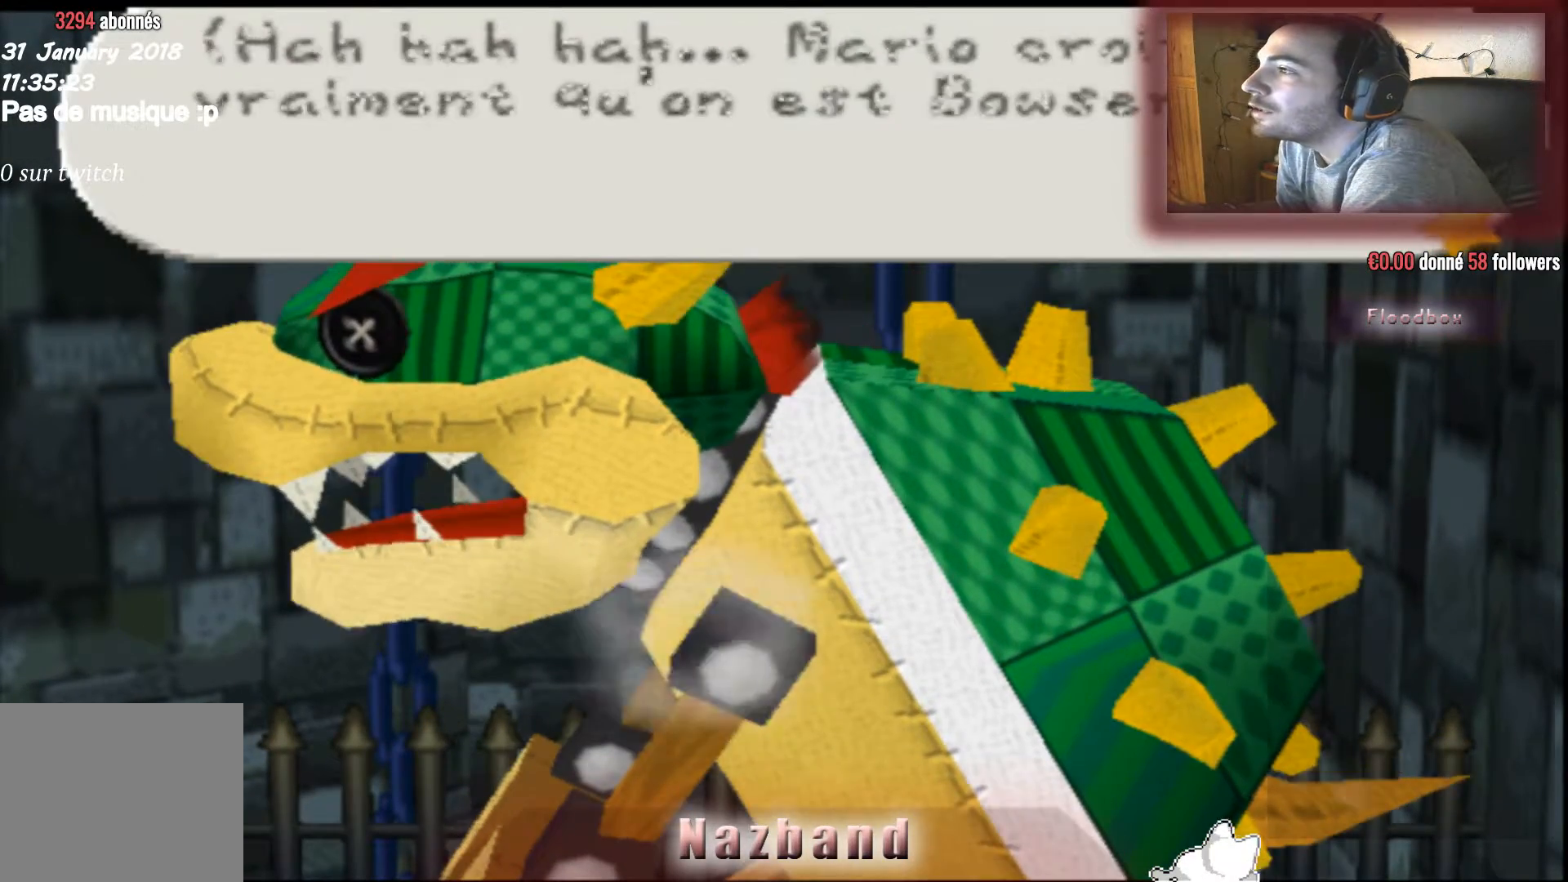
{"buttons": [], "left_stick": "center", "right_stick": "center", "events": [[333, "CROSS", "down"], [467, "CROSS", "up"]]}
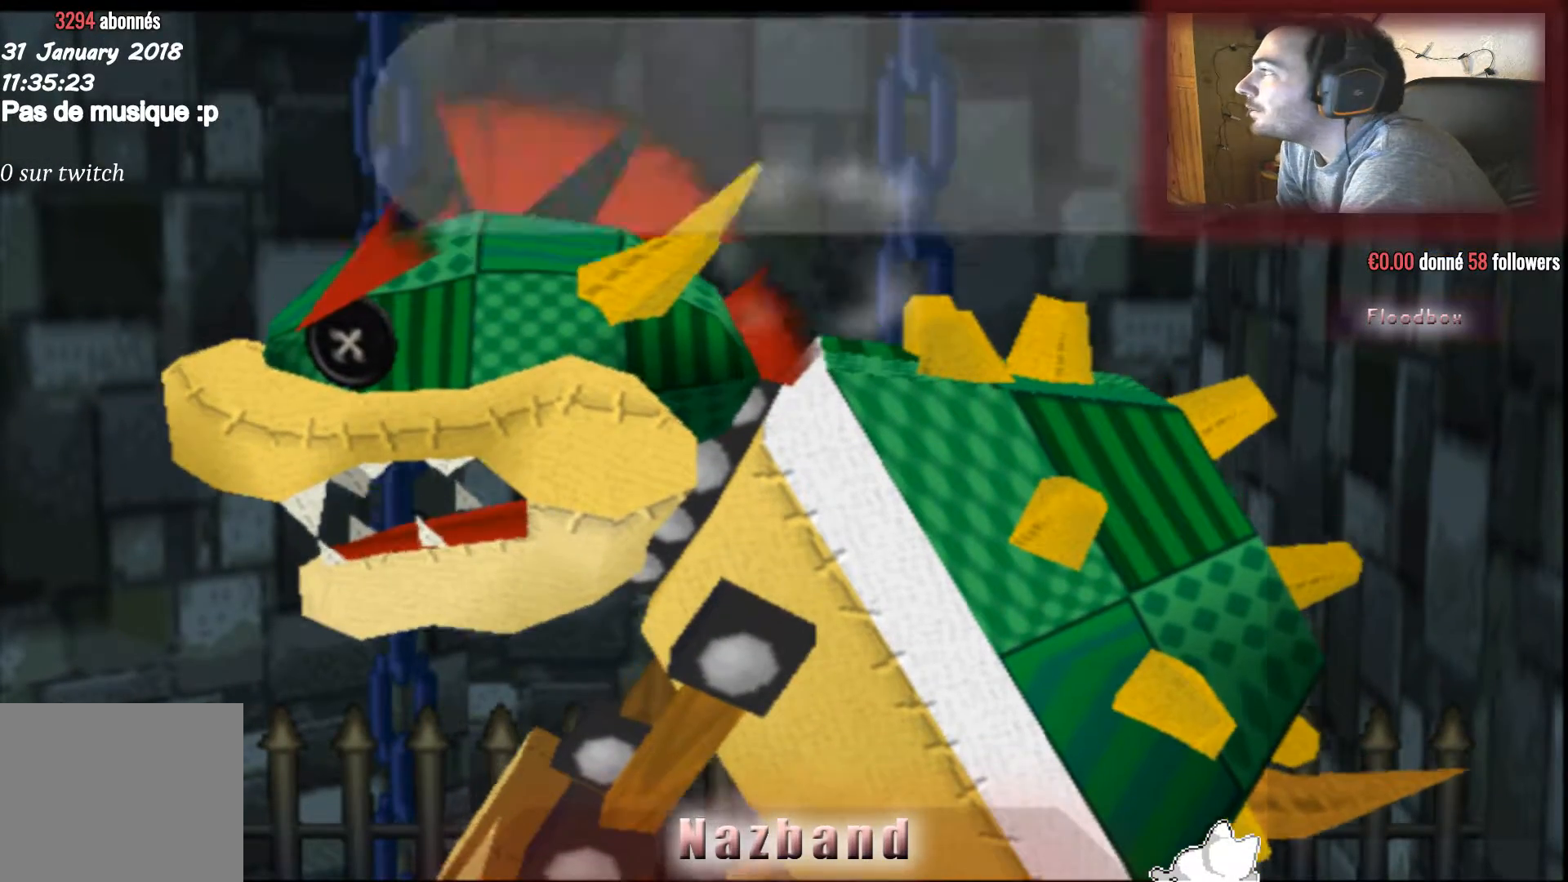
{"buttons": [], "left_stick": "center", "right_stick": "center", "events": []}
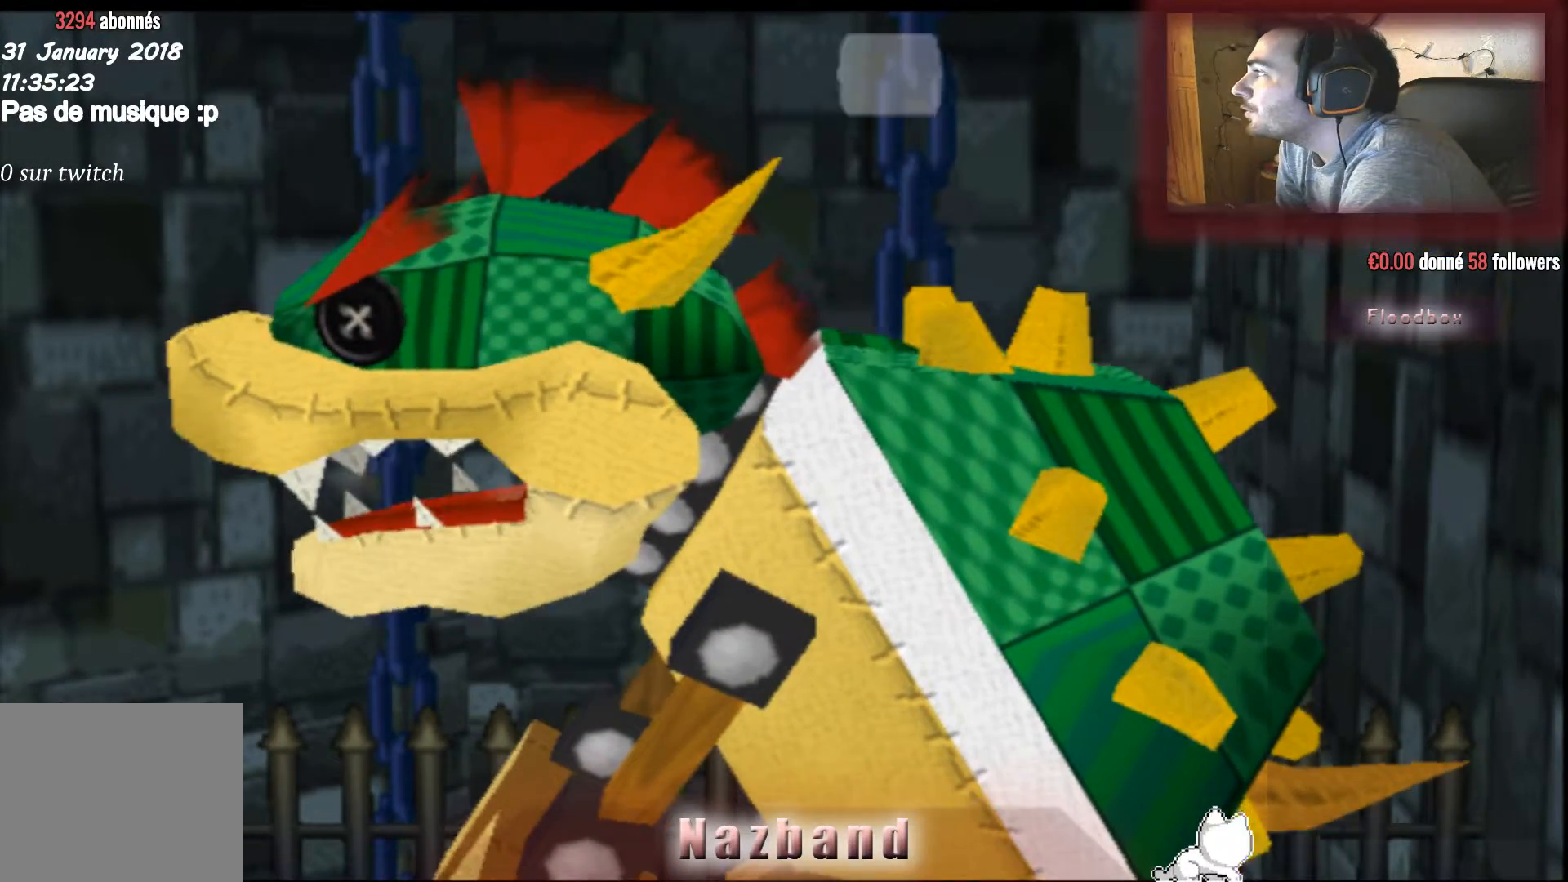
{"buttons": [], "left_stick": "center", "right_stick": "center", "events": []}
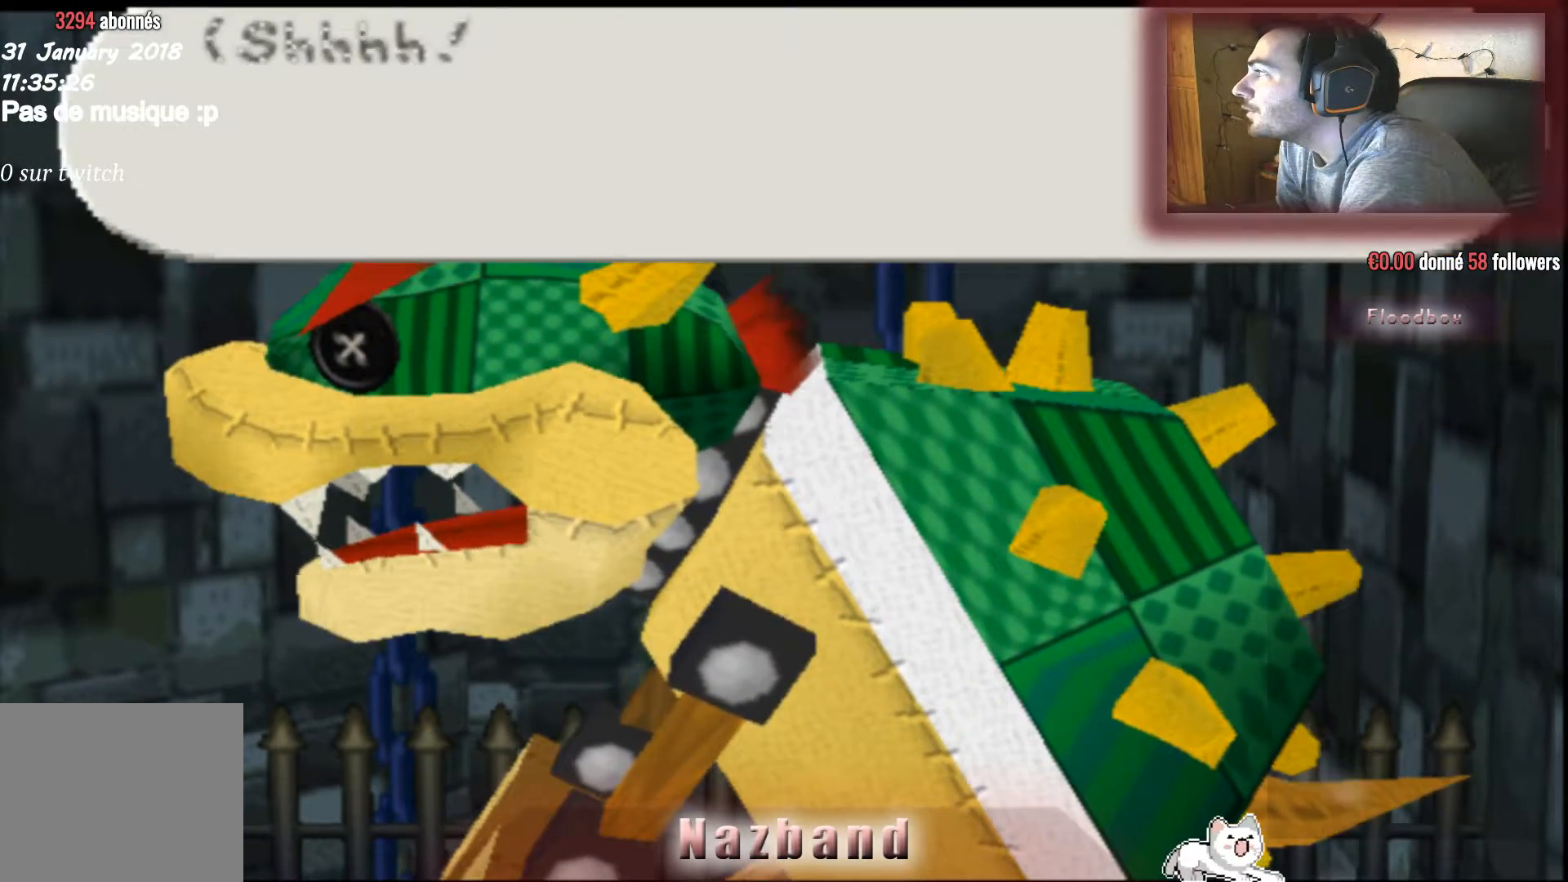
{"buttons": [], "left_stick": "center", "right_stick": "center", "events": []}
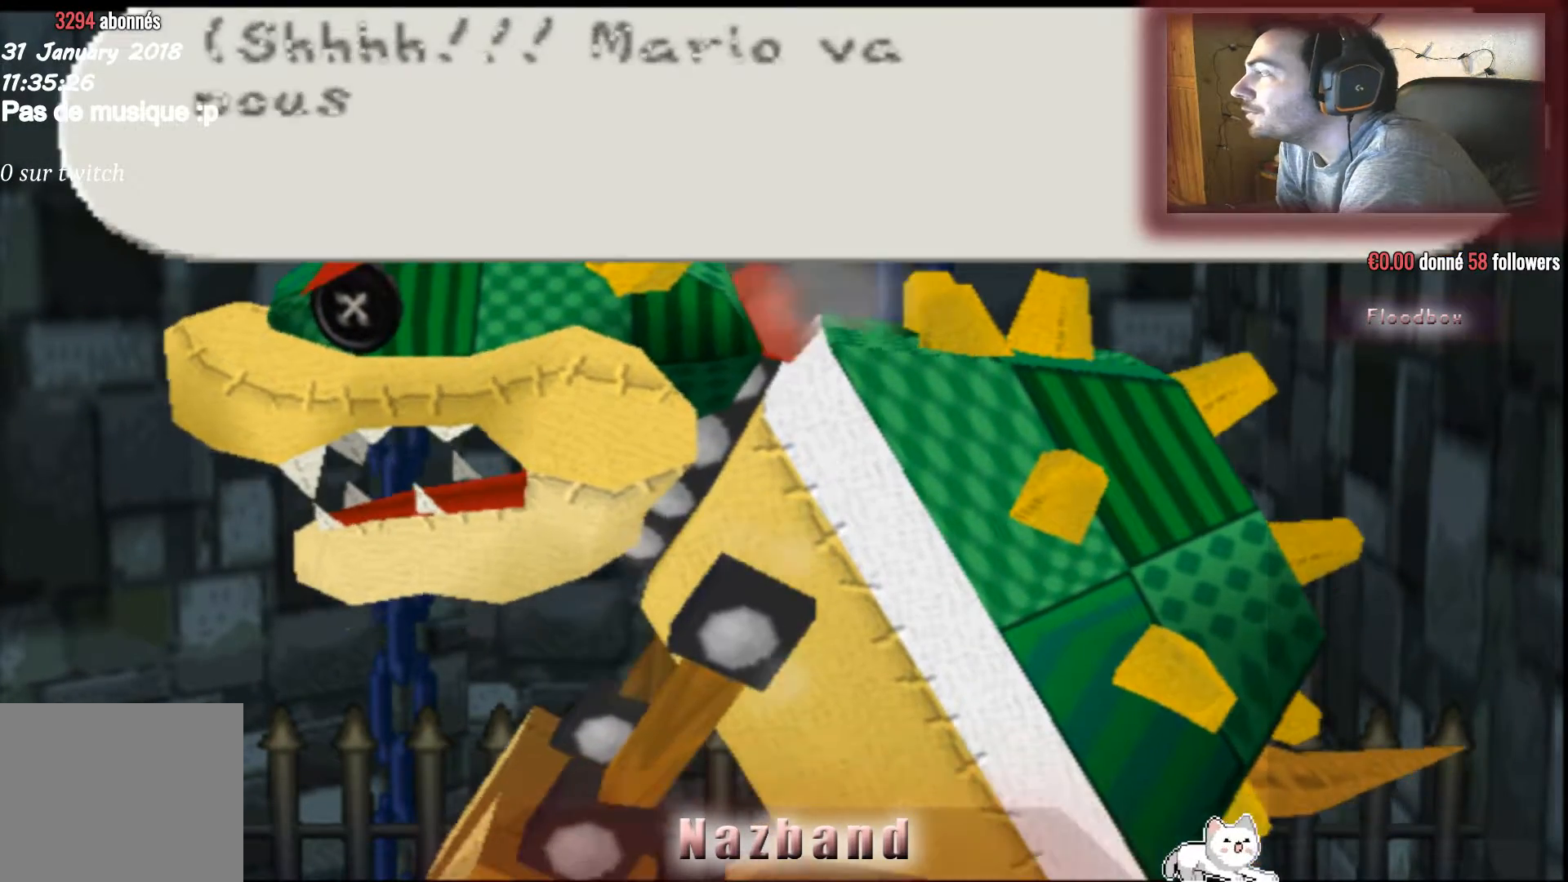
{"buttons": [], "left_stick": "center", "right_stick": "center", "events": []}
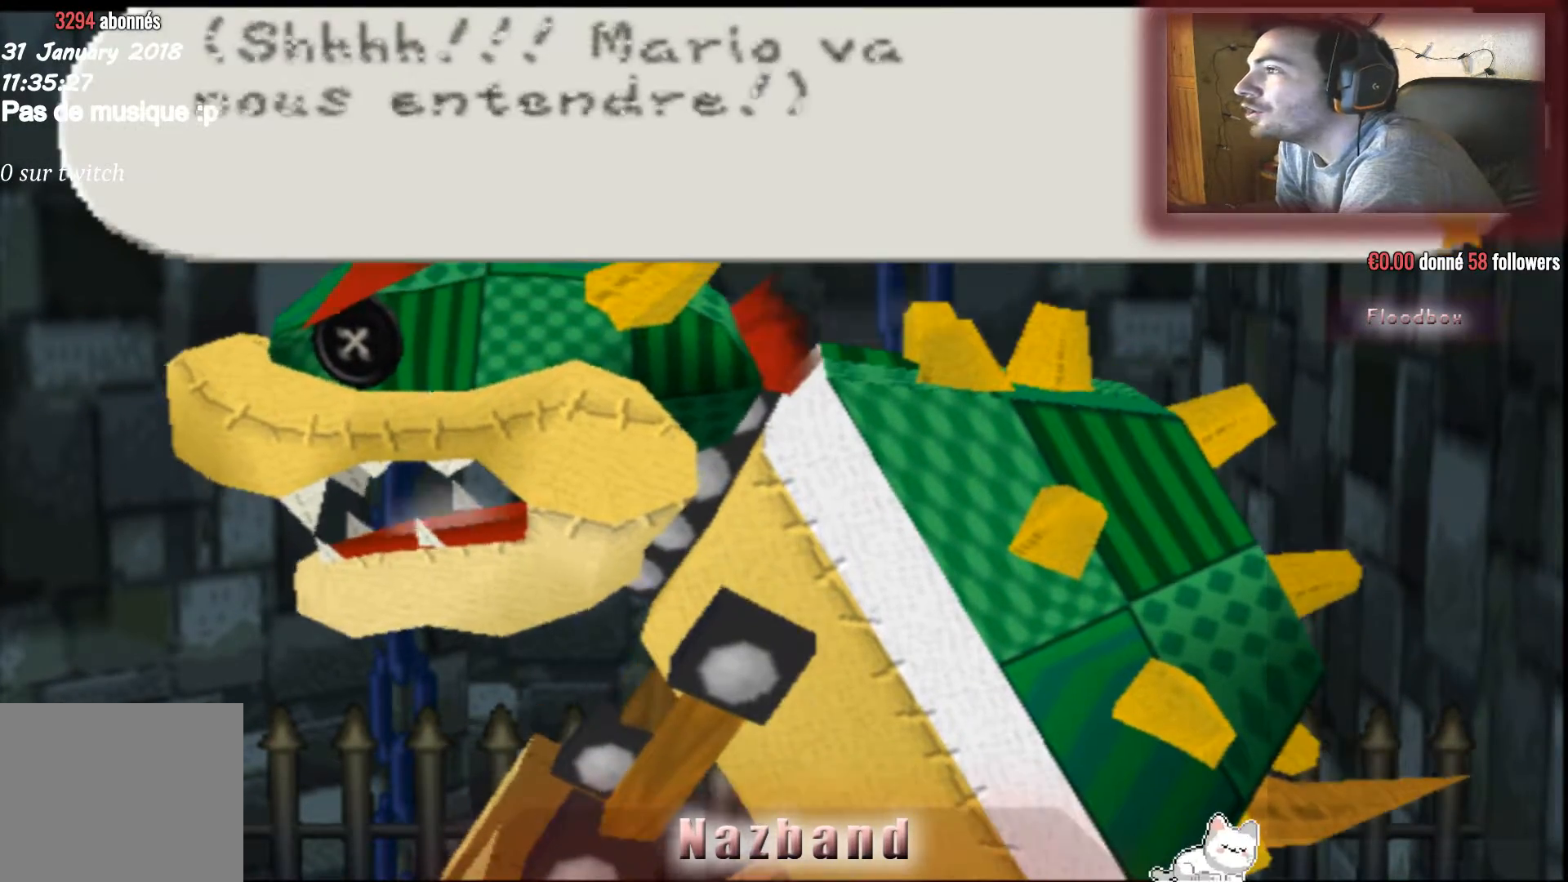
{"buttons": ["CROSS"], "left_stick": "center", "right_stick": "center", "events": [[434, "CROSS", "down"]]}
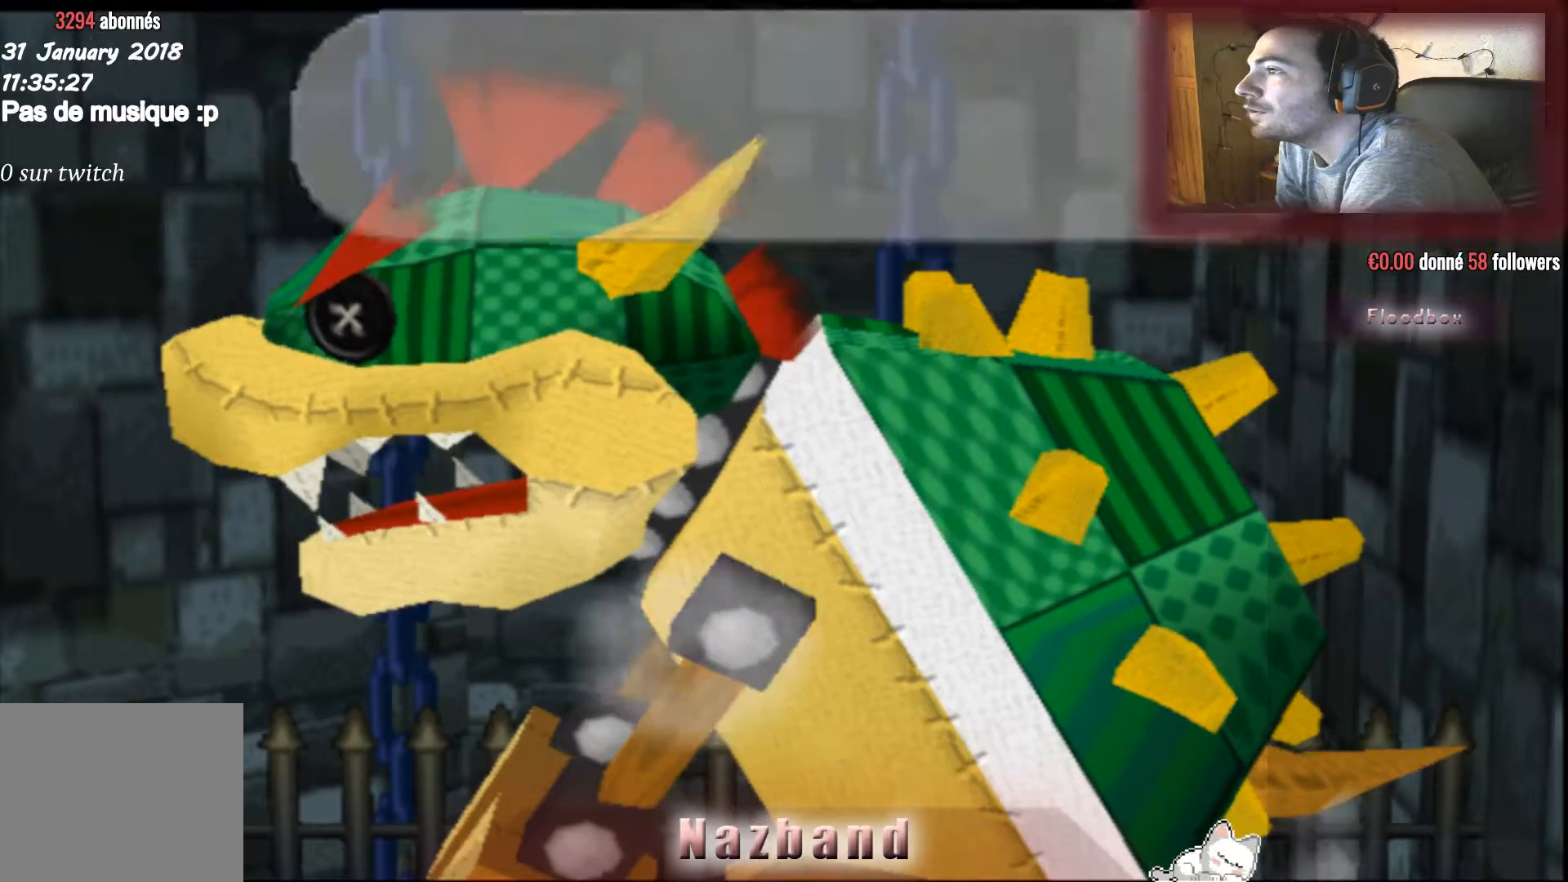
{"buttons": [], "left_stick": "center", "right_stick": "center", "events": [[100, "CROSS", "up"]]}
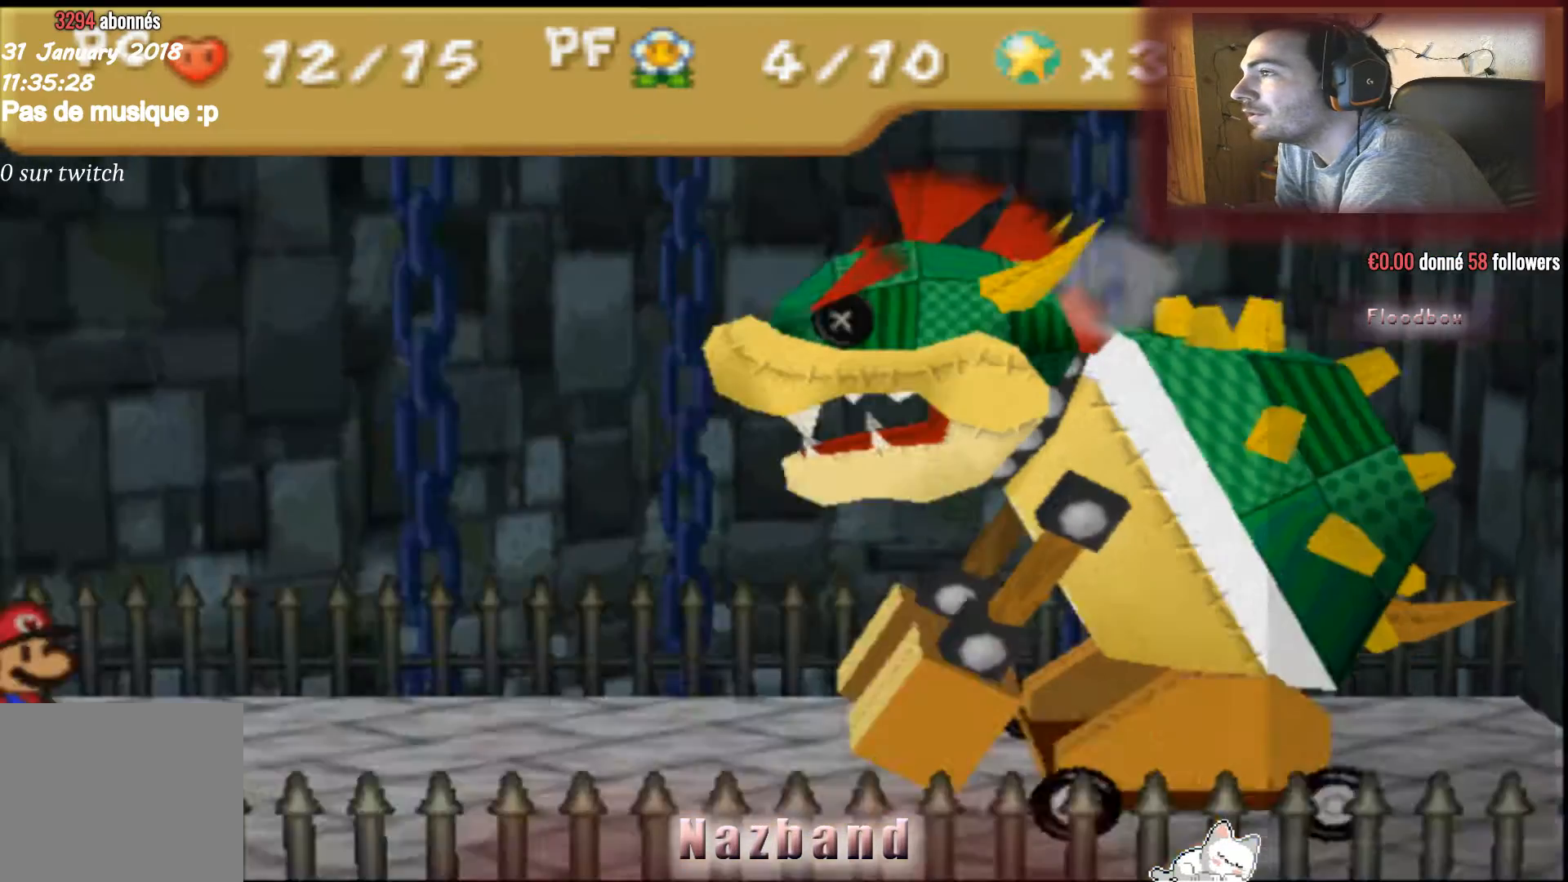
{"buttons": [], "left_stick": "center", "right_stick": "center", "events": []}
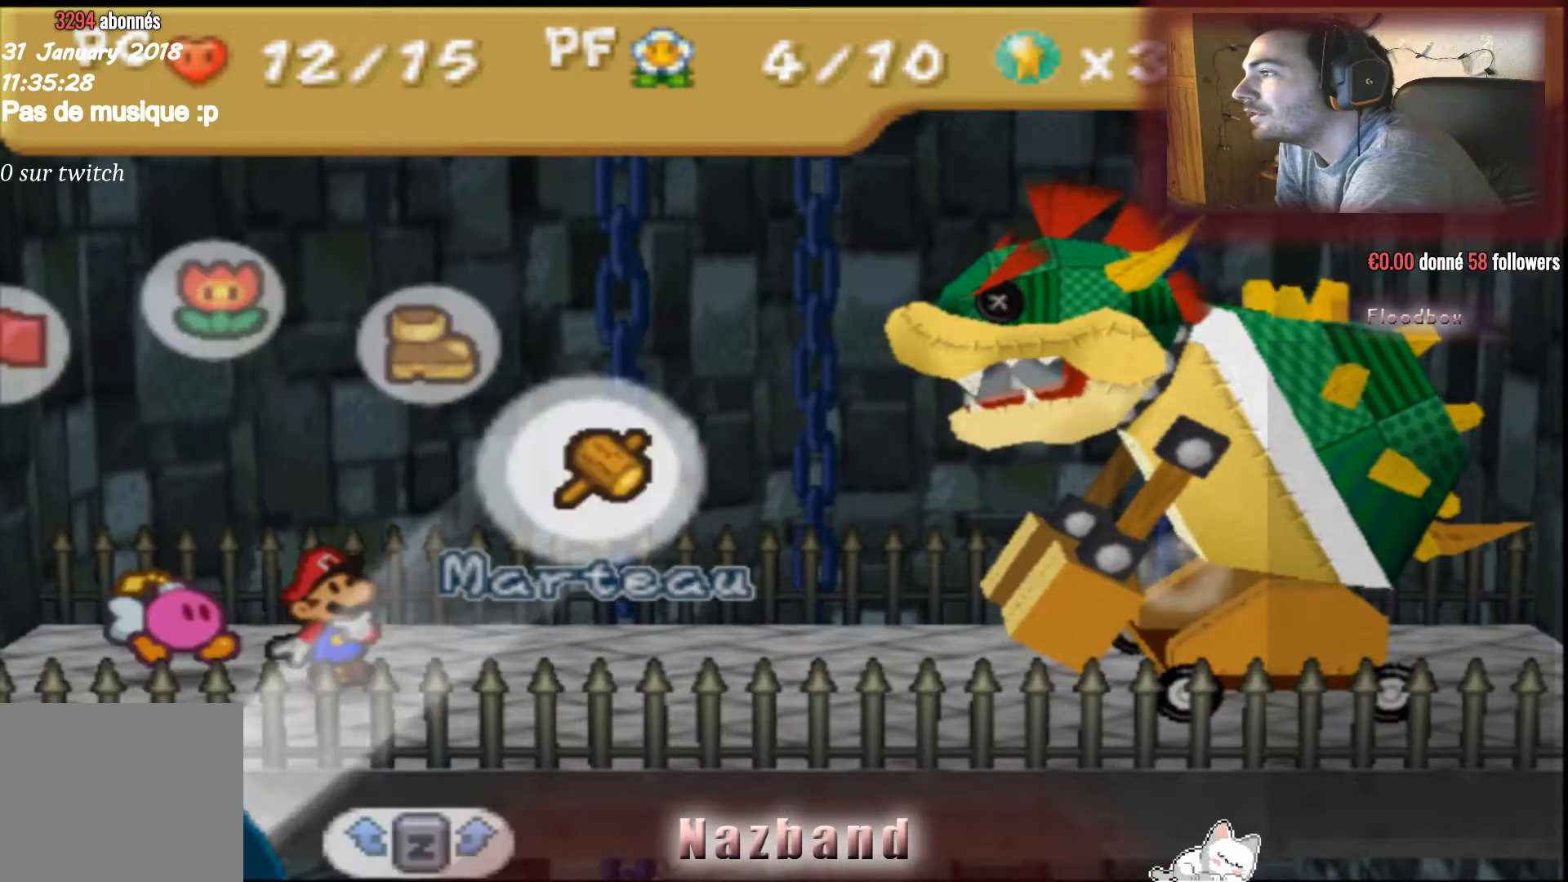
{"buttons": [], "left_stick": "center", "right_stick": "center", "events": []}
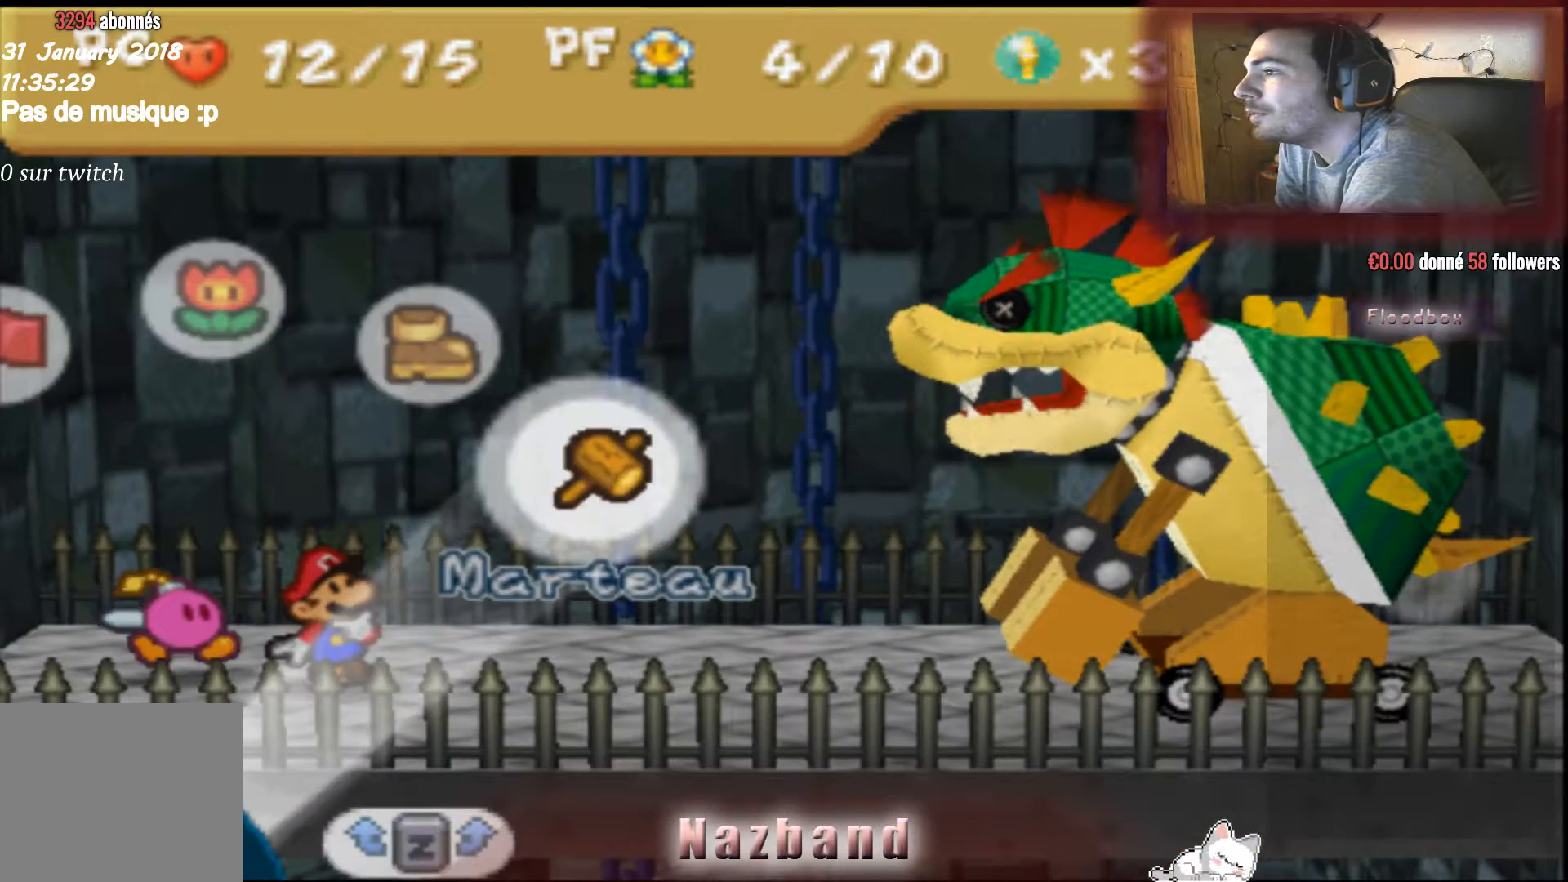
{"buttons": ["CROSS"], "left_stick": "center", "right_stick": "center", "events": [[34, "CROSS", "down"], [200, "CROSS", "up"], [501, "CROSS", "down"]]}
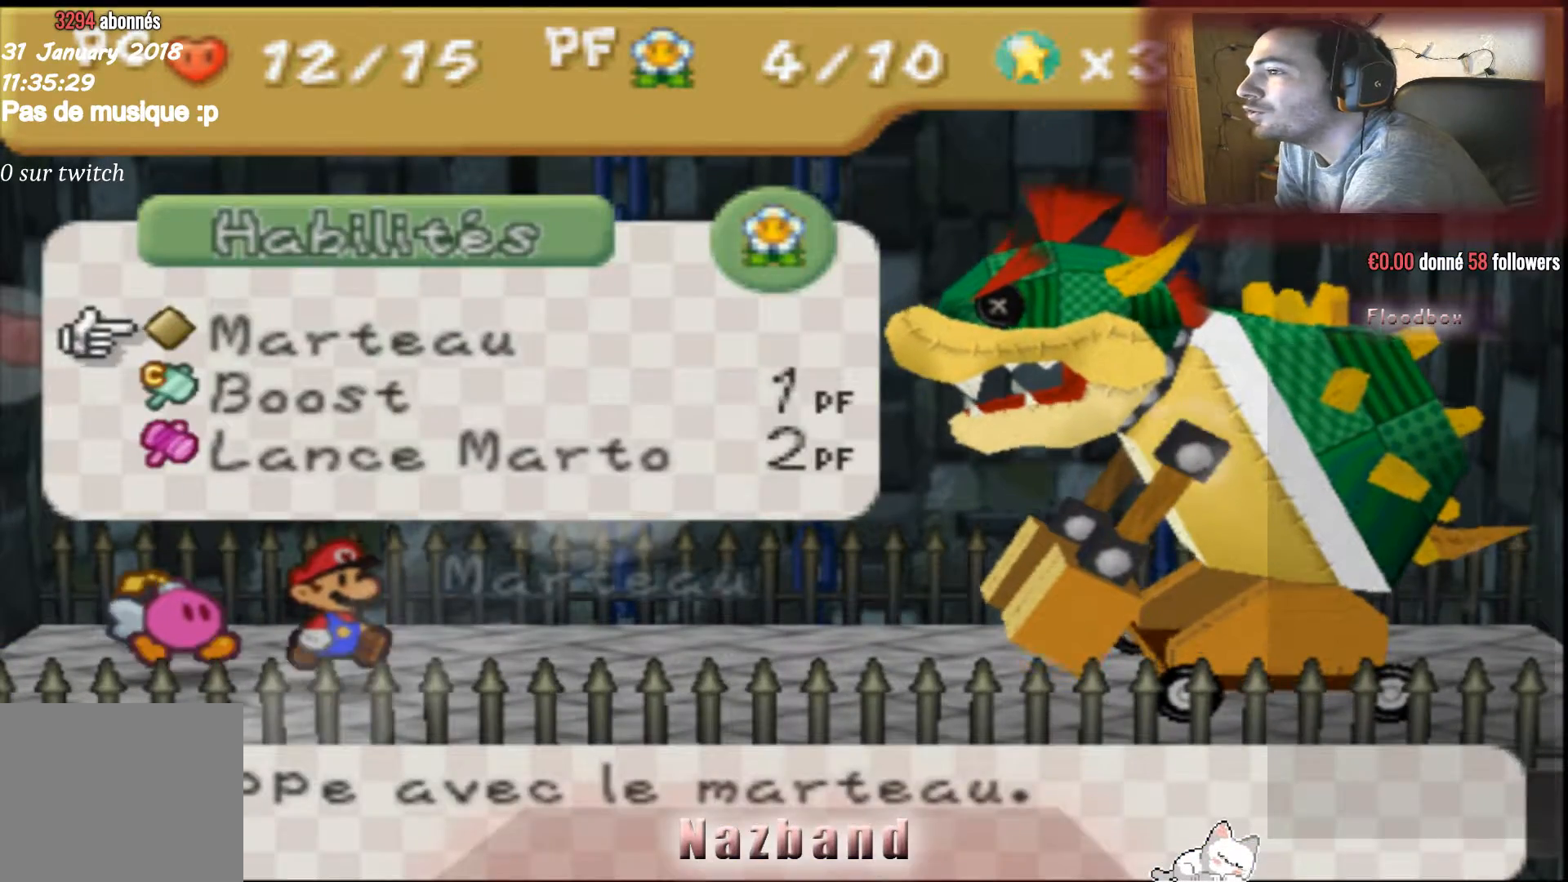
{"buttons": [], "left_stick": "center", "right_stick": "center", "events": [[167, "CROSS", "up"]]}